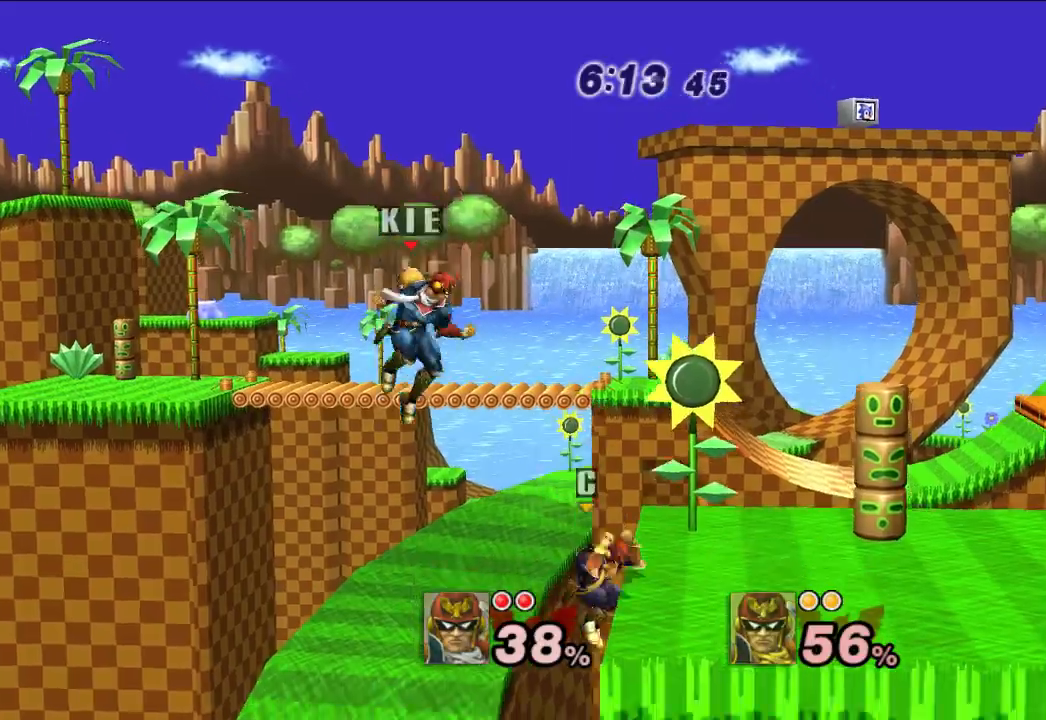
Gameplay with a controller (Nintendo layout); each line is a JSON object with the inputs held at the frame after it. "events" lists button and stick changes between this image and that frame as [ms after this image, input, new state], when the widget could be followed in between. Not read: L1 L3 R3.
{"buttons": [], "left_stick": "right", "right_stick": "center", "events": [[17, "X", "up"], [67, "X", "down"], [150, "X", "up"], [200, "X", "down"], [317, "X", "up"]]}
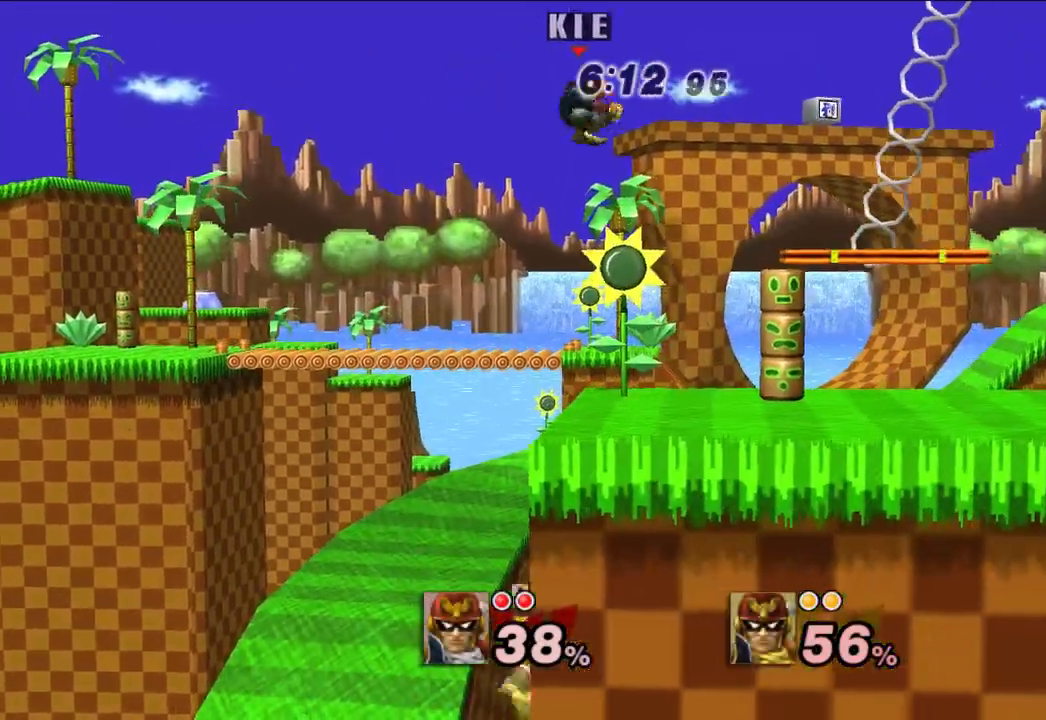
{"buttons": [], "left_stick": "center", "right_stick": "center", "events": [[150, "left_stick", "down"], [400, "left_stick", "center"]]}
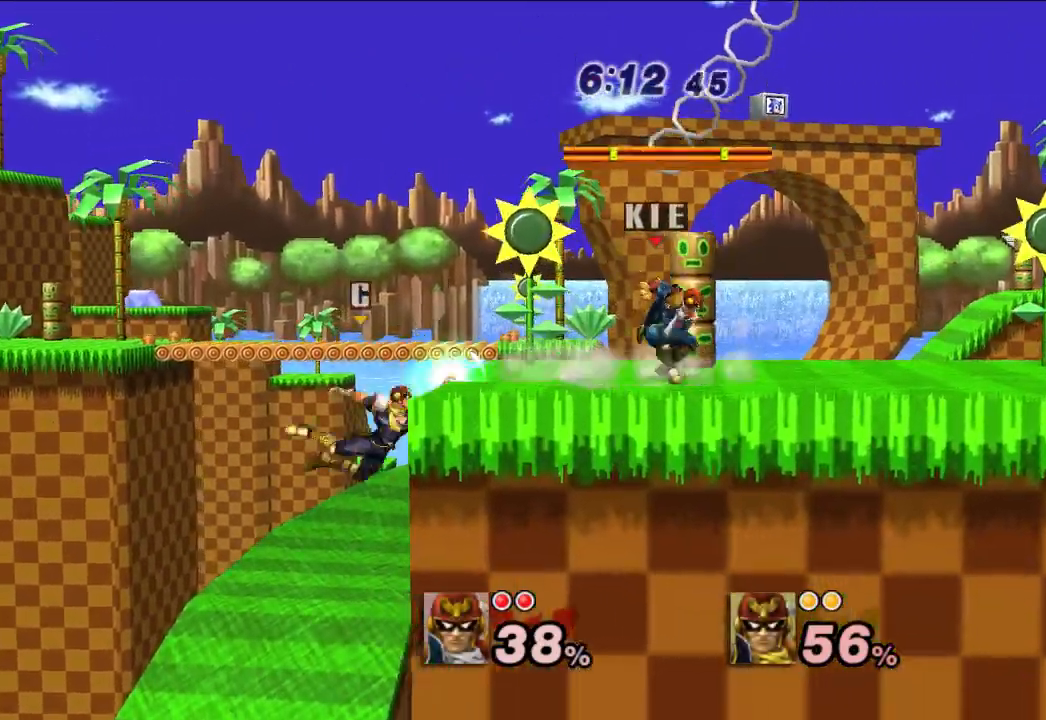
{"buttons": [], "left_stick": "center", "right_stick": "center"}
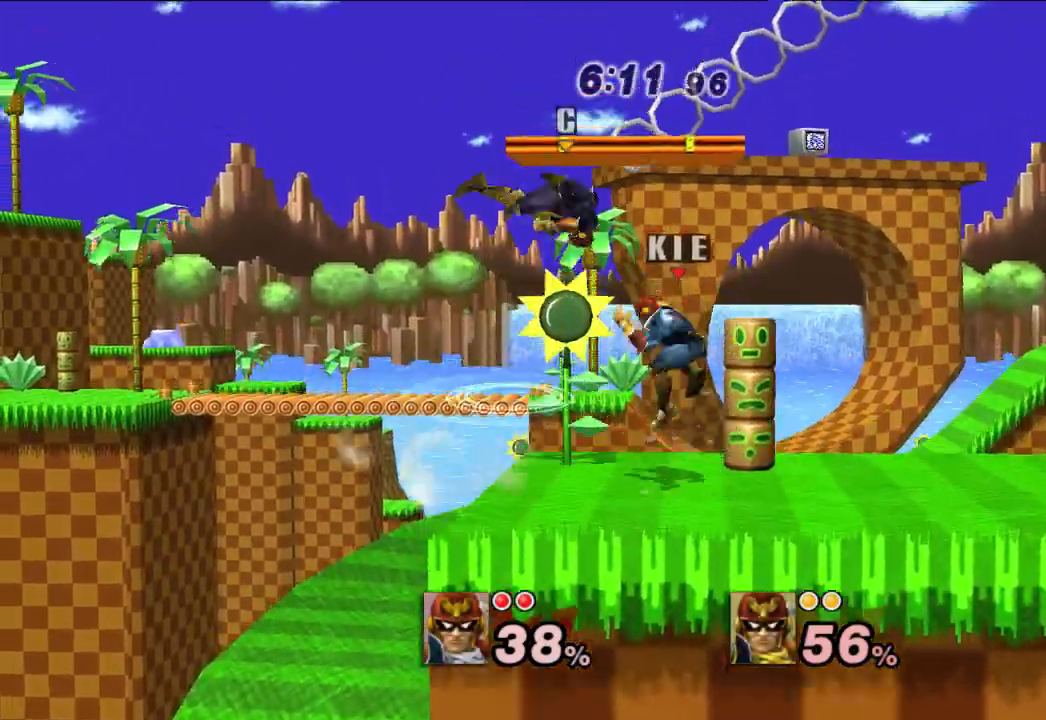
{"buttons": [], "left_stick": "center", "right_stick": "center", "events": []}
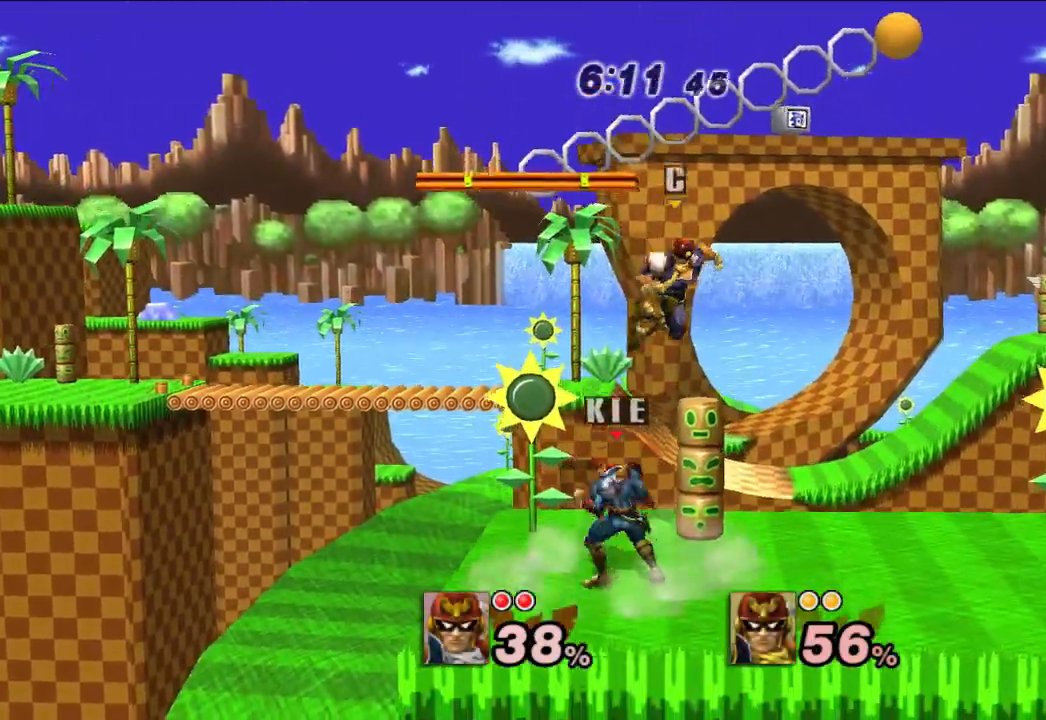
{"buttons": [], "left_stick": "center", "right_stick": "center", "events": [[100, "left_stick", "right"], [250, "left_stick", "center"]]}
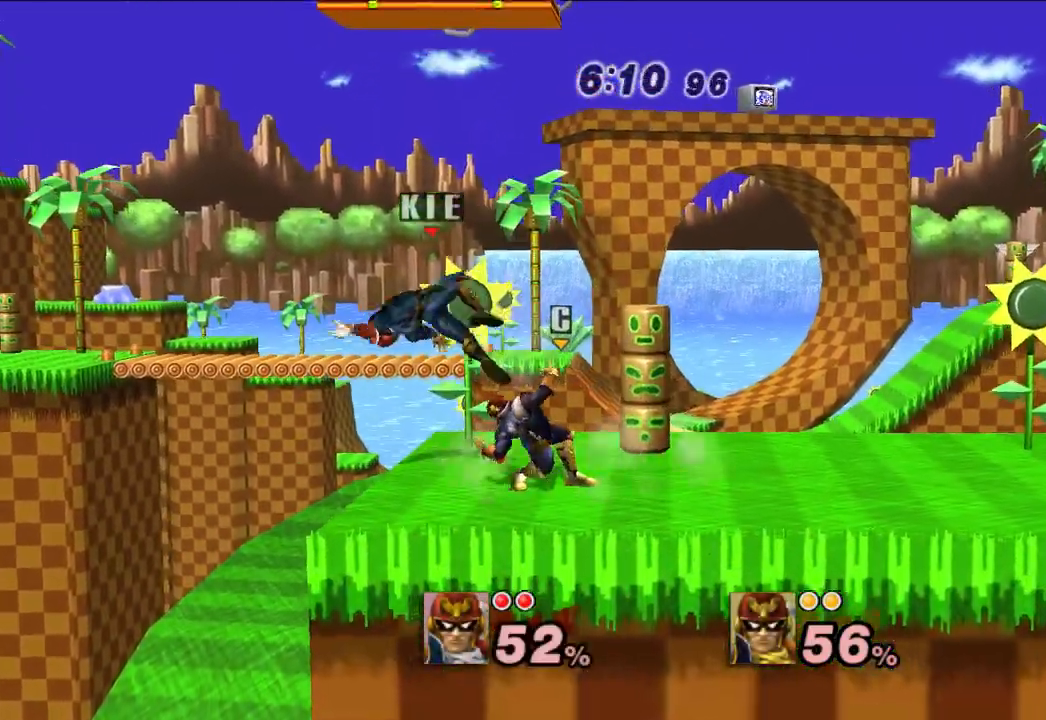
{"buttons": ["X"], "left_stick": "center", "right_stick": "center", "events": [[133, "left_stick", "right"], [317, "left_stick", "up-right"], [400, "X", "down"], [433, "left_stick", "center"]]}
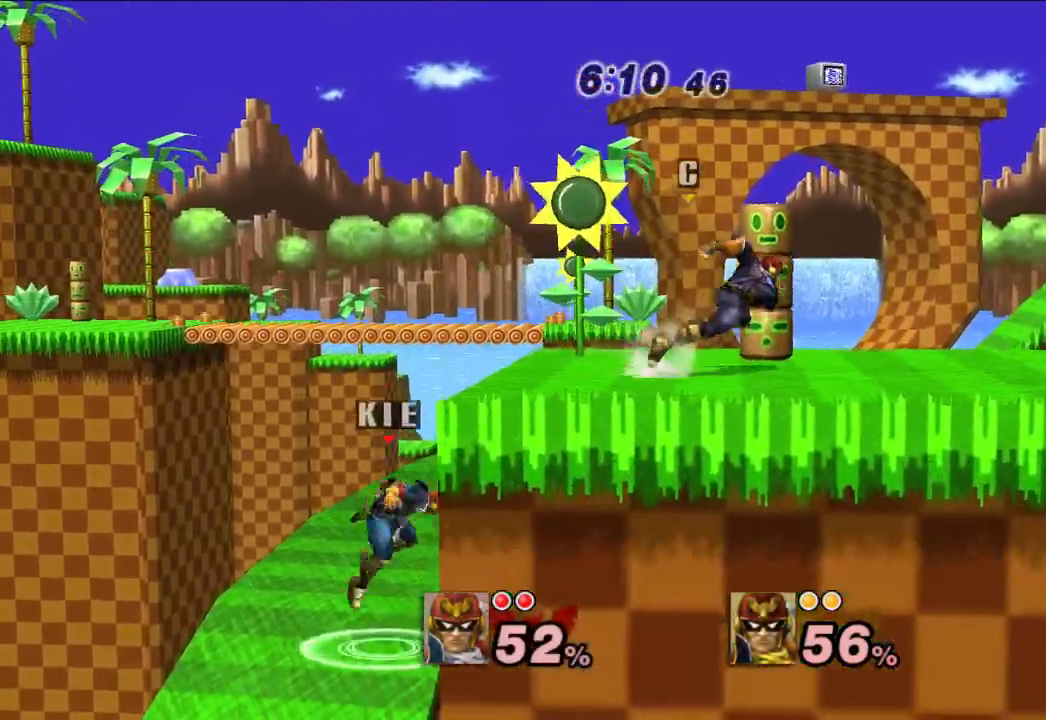
{"buttons": [], "left_stick": "right", "right_stick": "center", "events": [[17, "X", "up"], [67, "X", "down"], [117, "left_stick", "up-right"], [267, "X", "up"], [283, "left_stick", "right"]]}
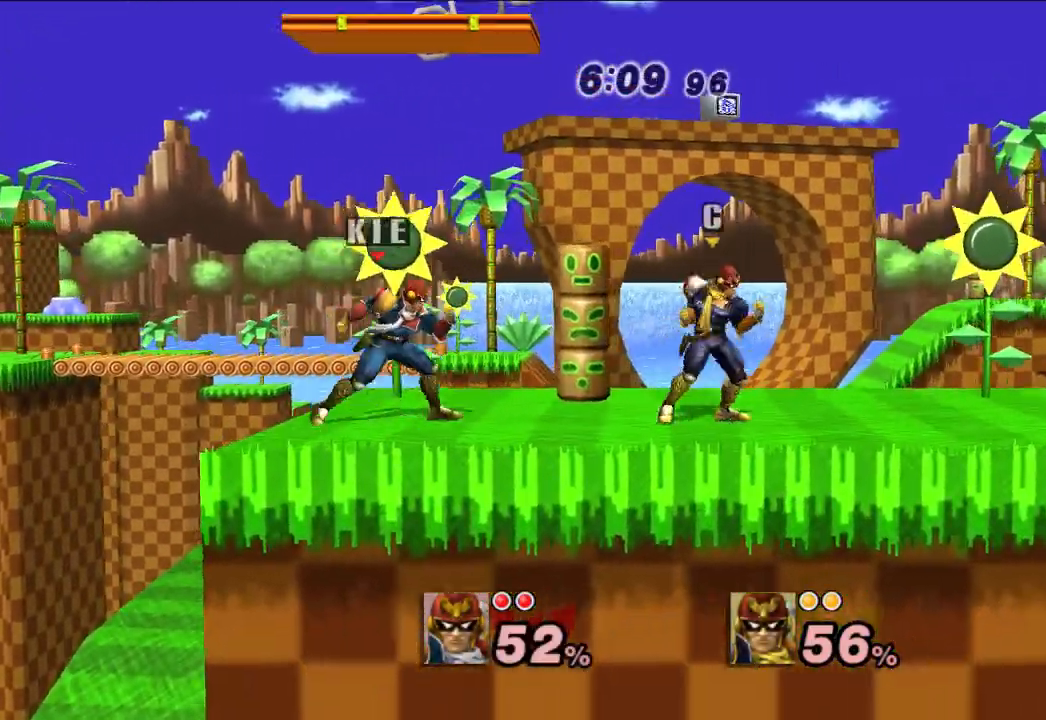
{"buttons": [], "left_stick": "center", "right_stick": "center", "events": [[117, "left_stick", "center"]]}
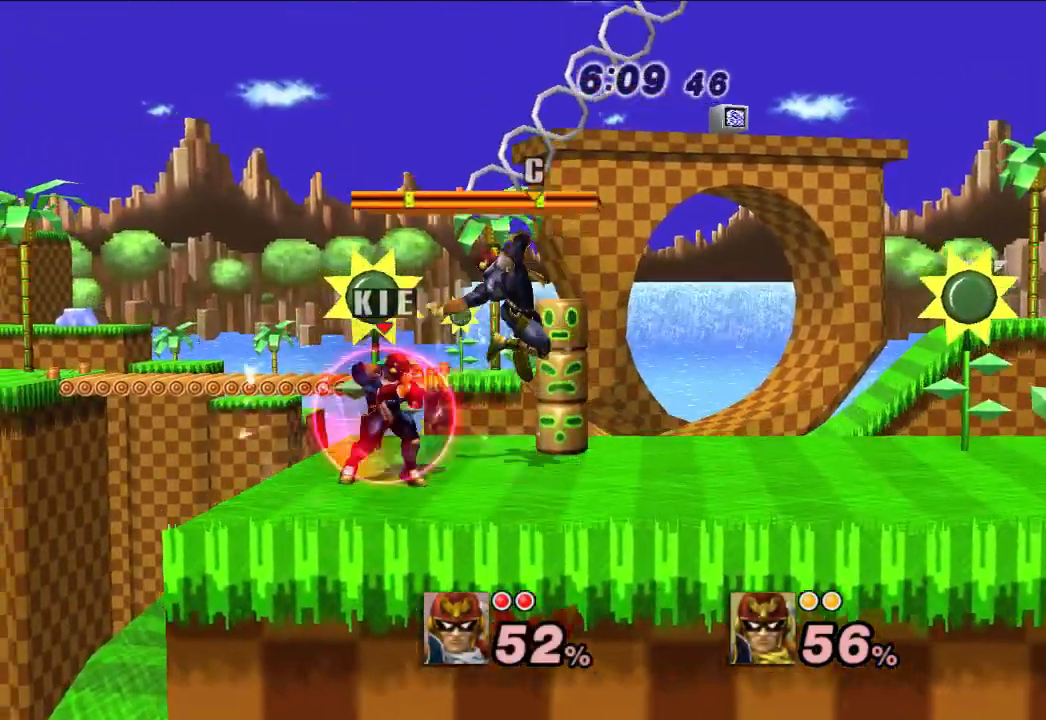
{"buttons": [], "left_stick": "right", "right_stick": "center", "events": [[167, "left_stick", "right"]]}
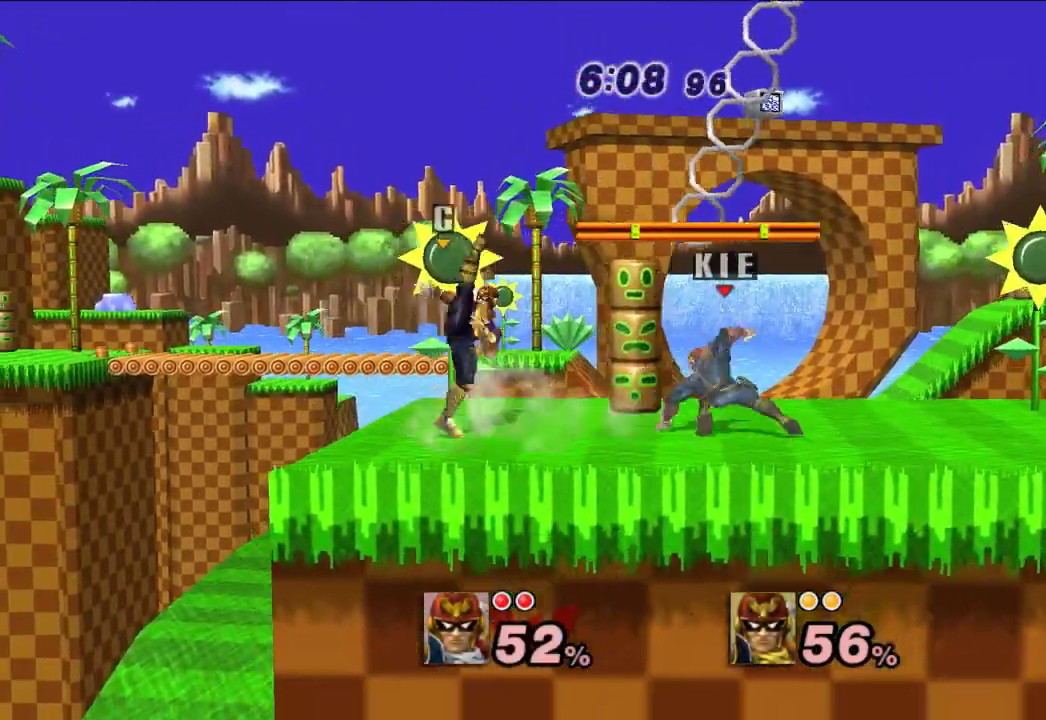
{"buttons": [], "left_stick": "center", "right_stick": "center", "events": [[67, "left_stick", "center"], [233, "left_stick", "right"], [367, "left_stick", "center"]]}
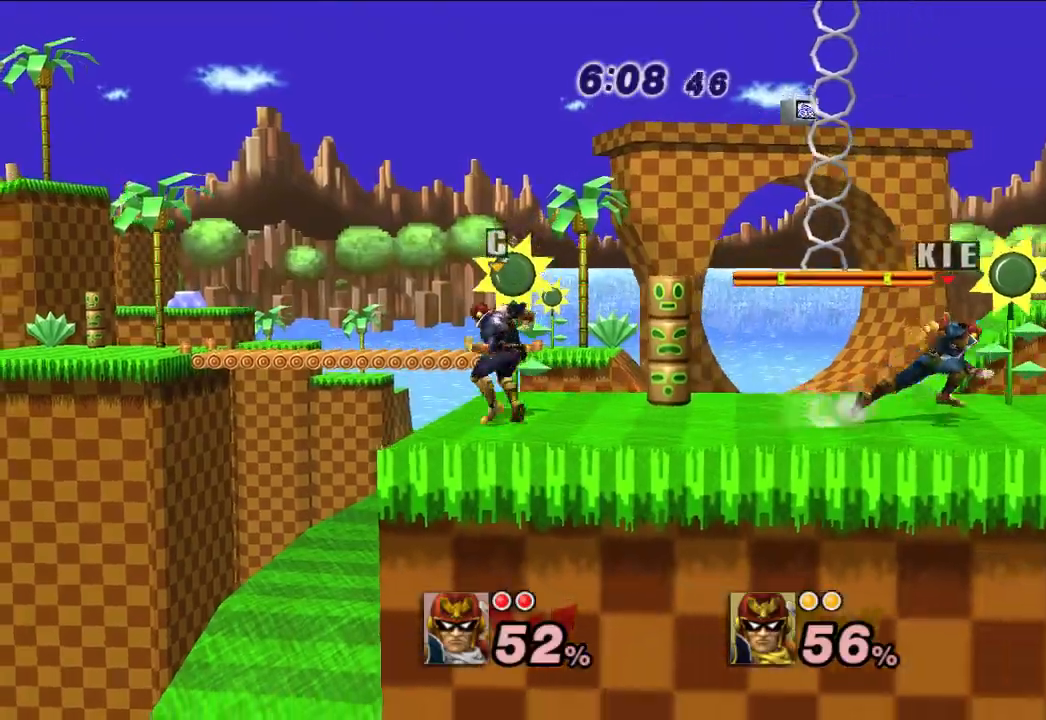
{"buttons": [], "left_stick": "center", "right_stick": "center", "events": [[233, "left_stick", "left"], [317, "left_stick", "center"]]}
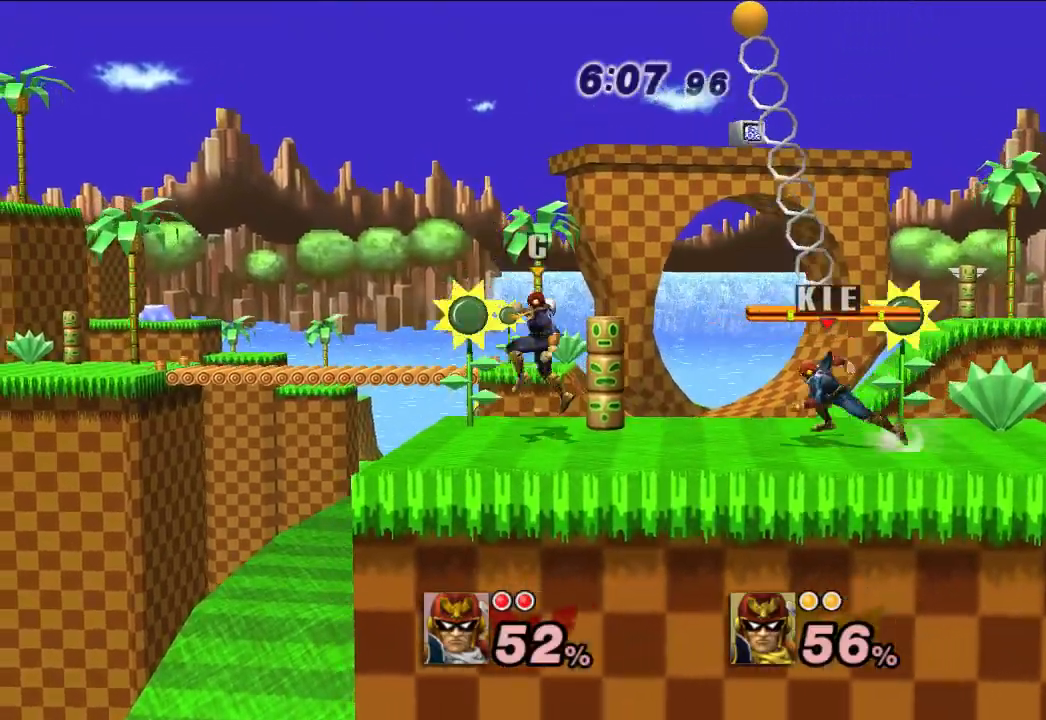
{"buttons": [], "left_stick": "center", "right_stick": "center", "events": [[50, "left_stick", "right"], [167, "left_stick", "center"], [300, "left_stick", "left"], [417, "left_stick", "center"]]}
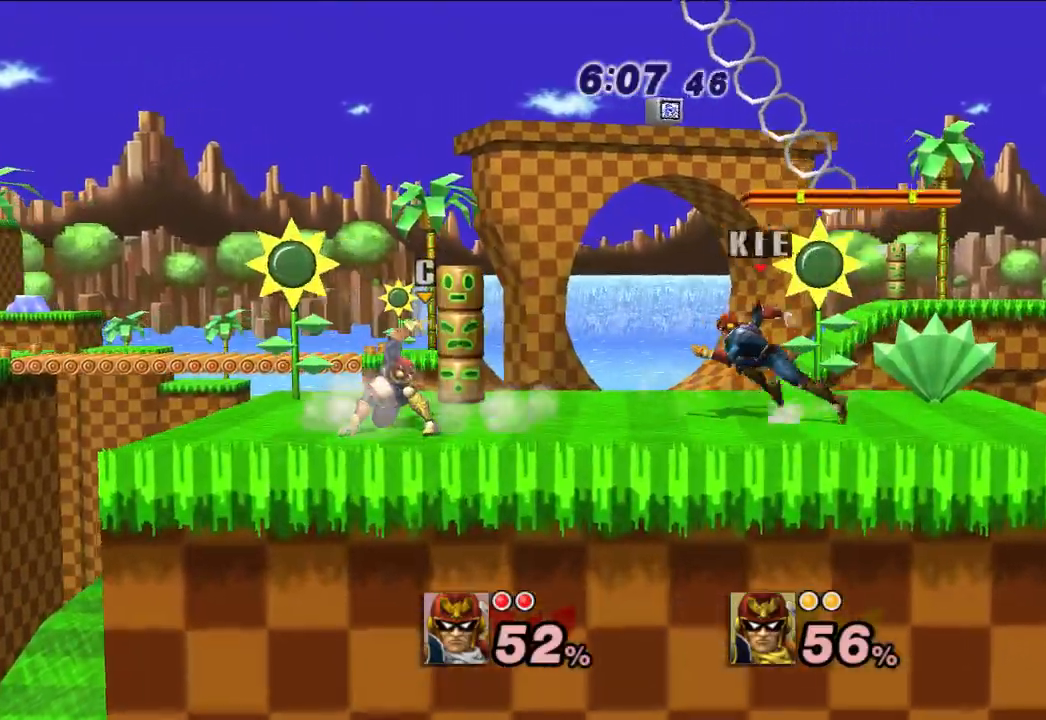
{"buttons": [], "left_stick": "right", "right_stick": "center", "events": [[17, "X", "down"], [67, "X", "up"], [100, "left_stick", "right"], [400, "X", "down"], [450, "X", "up"]]}
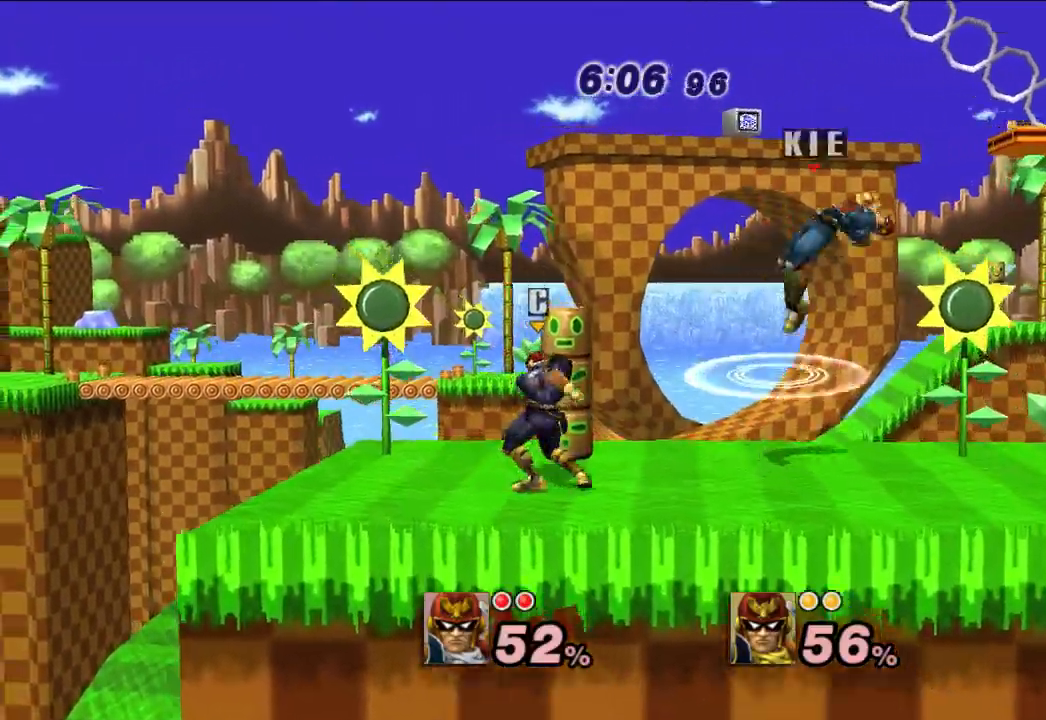
{"buttons": [], "left_stick": "down", "right_stick": "center", "events": [[167, "left_stick", "center"], [267, "left_stick", "down"]]}
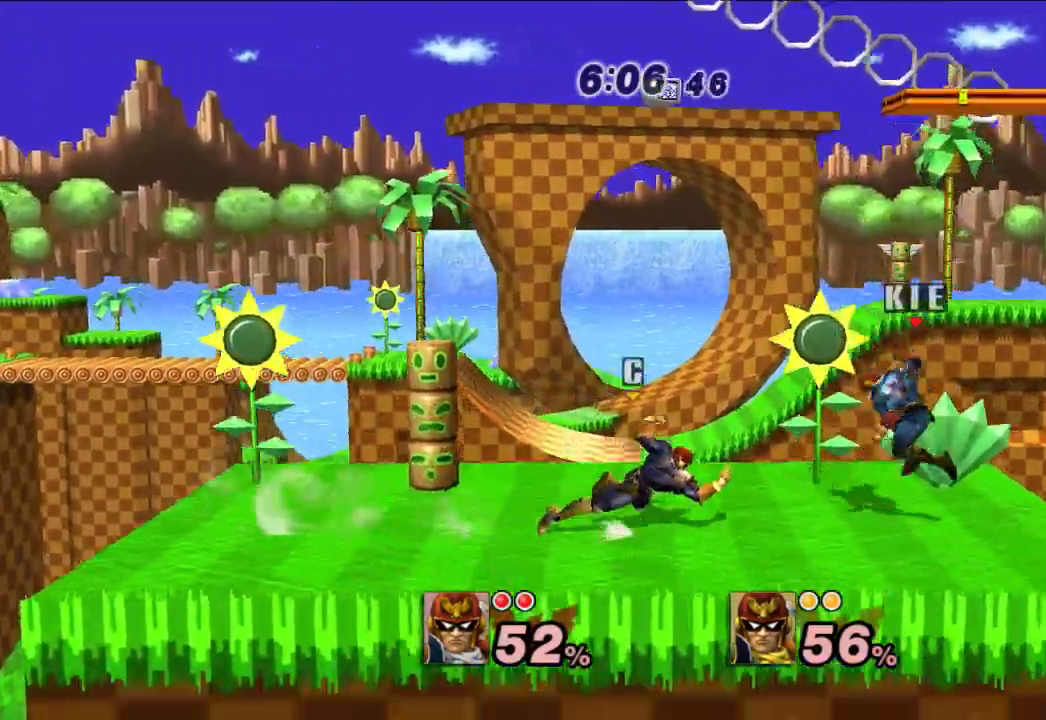
{"buttons": [], "left_stick": "center", "right_stick": "center", "events": [[17, "left_stick", "center"], [117, "left_stick", "left"], [150, "B", "down"], [300, "left_stick", "center"], [350, "B", "up"], [417, "B", "down"], [483, "B", "up"]]}
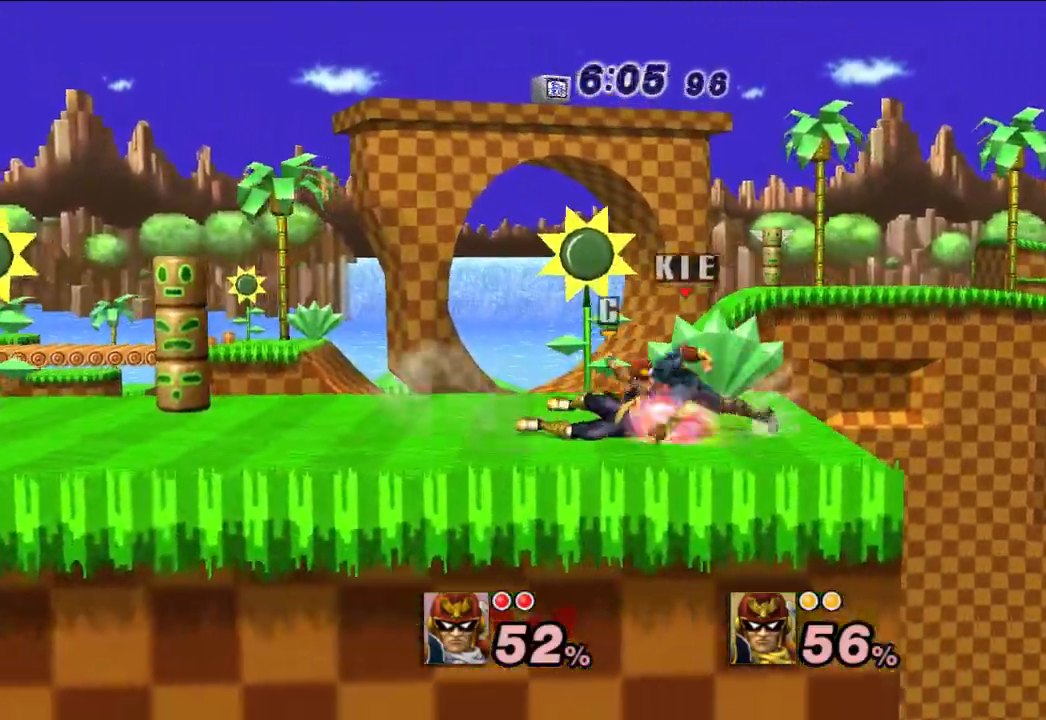
{"buttons": [], "left_stick": "center", "right_stick": "center", "events": []}
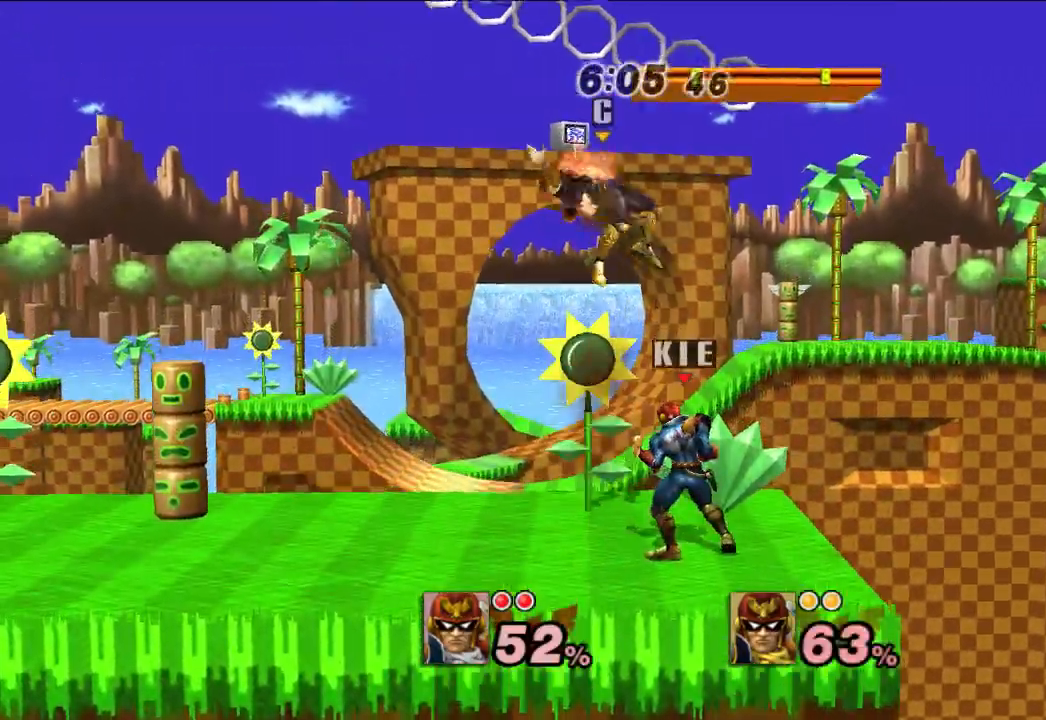
{"buttons": [], "left_stick": "down", "right_stick": "center", "events": [[183, "left_stick", "down"], [267, "B", "down"], [433, "B", "up"]]}
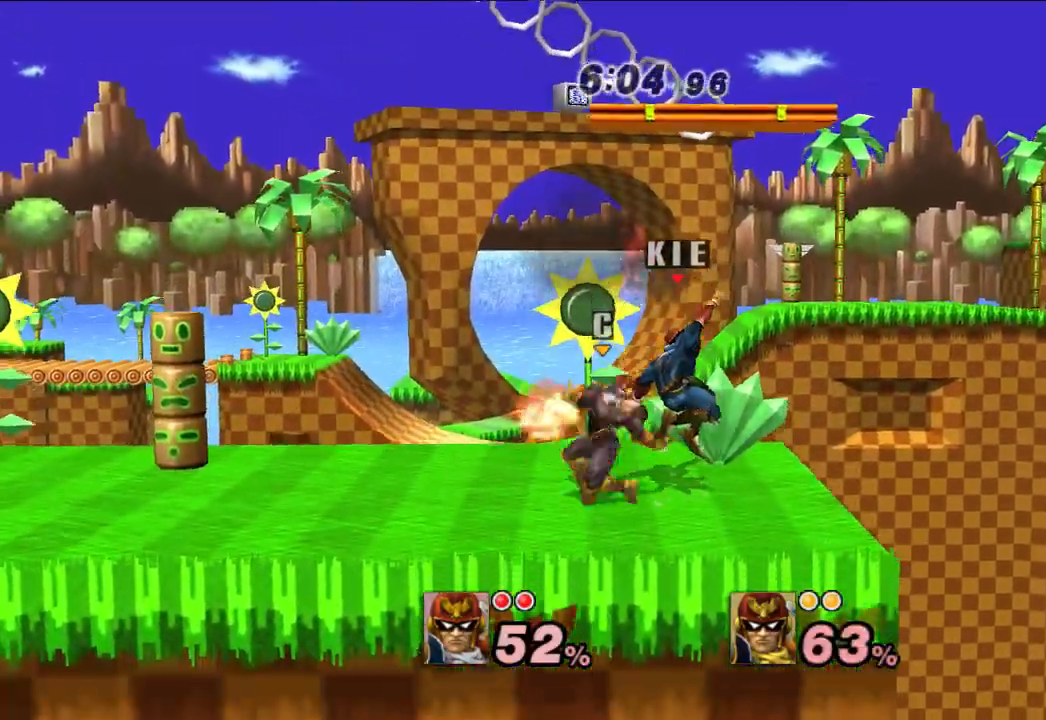
{"buttons": [], "left_stick": "center", "right_stick": "center", "events": [[150, "left_stick", "center"]]}
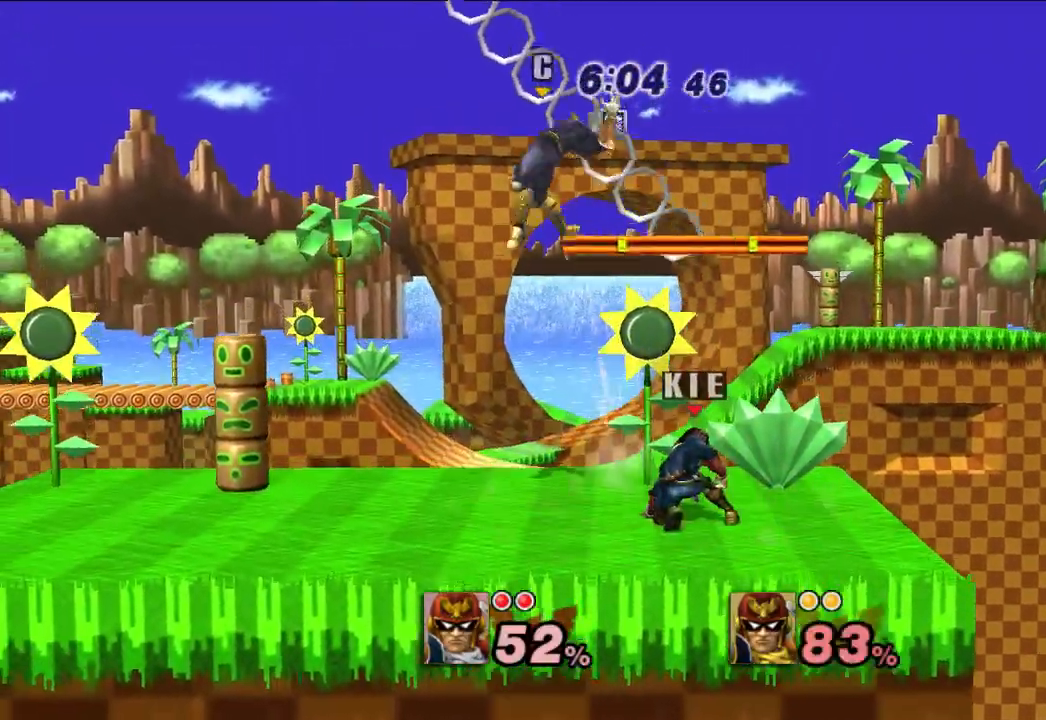
{"buttons": ["A"], "left_stick": "left", "right_stick": "center", "events": [[383, "left_stick", "left"], [467, "A", "down"]]}
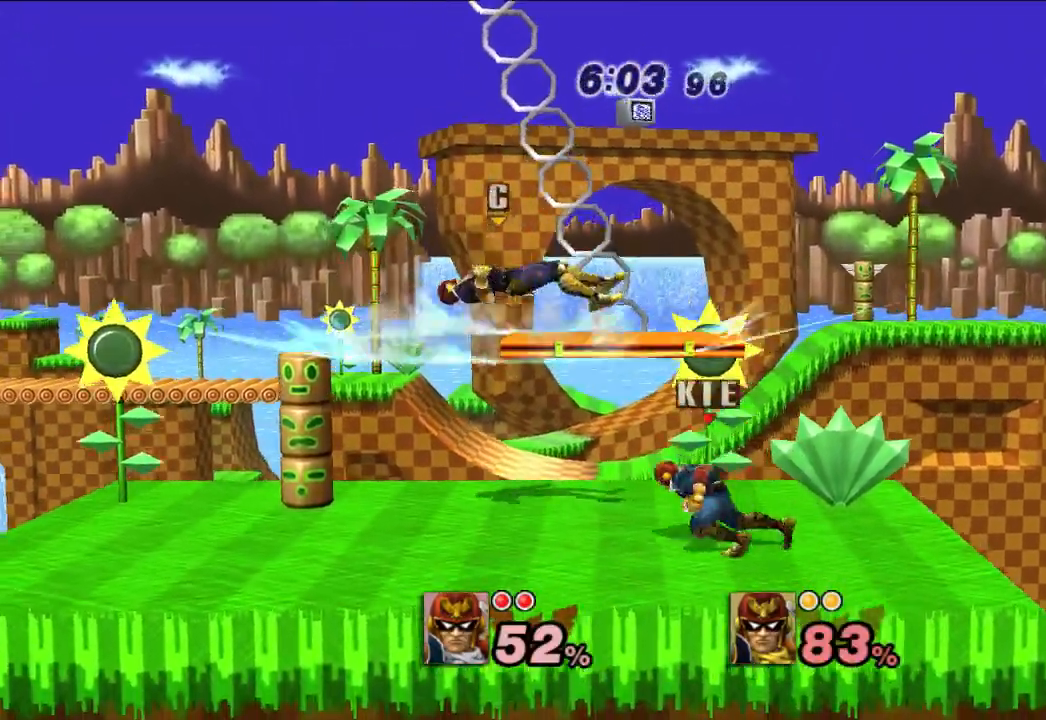
{"buttons": [], "left_stick": "center", "right_stick": "center", "events": [[50, "A", "up"], [217, "left_stick", "center"]]}